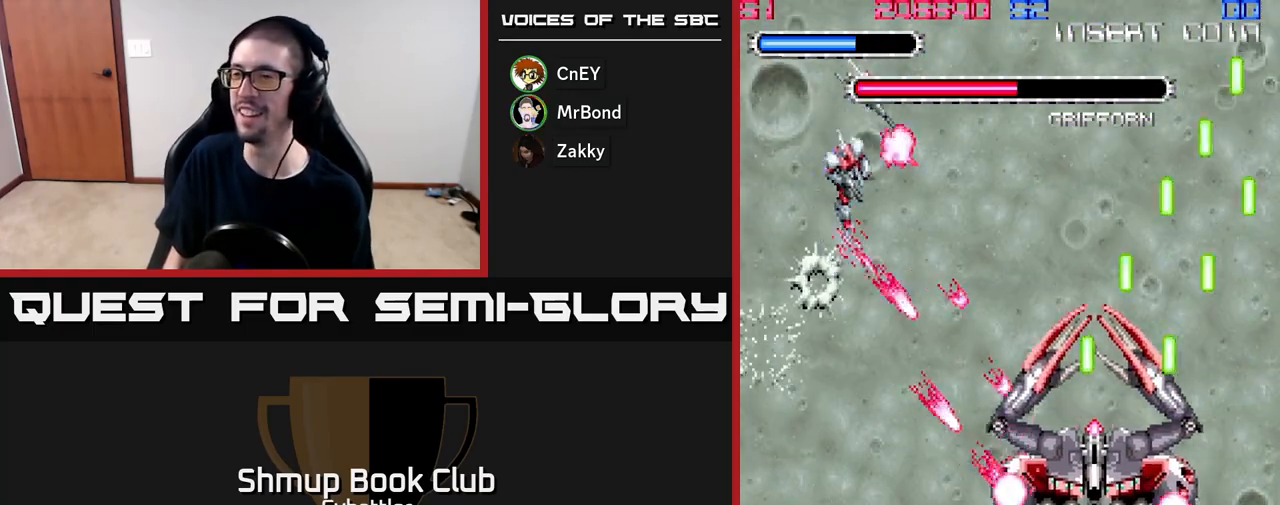
Gameplay with a controller (Xbox layout); each line is a JSON object with the inputs held at the frame after it. "events" lists button and stick changes between this image and that frame as [ms after this image, input, new state], when the widget could be followed in between. Not read: left_stick.
{"buttons": ["DPAD_DOWN"], "right_stick": "center"}
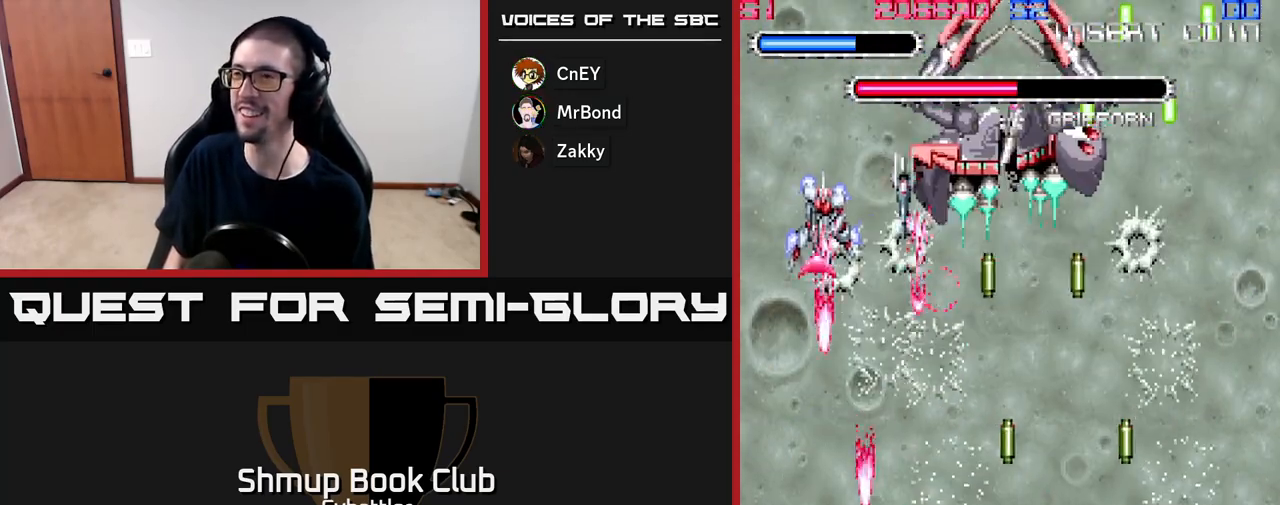
{"buttons": ["A", "DPAD_UP"], "right_stick": "center", "events": [[383, "DPAD_DOWN", "up"], [417, "DPAD_UP", "down"], [467, "A", "down"]]}
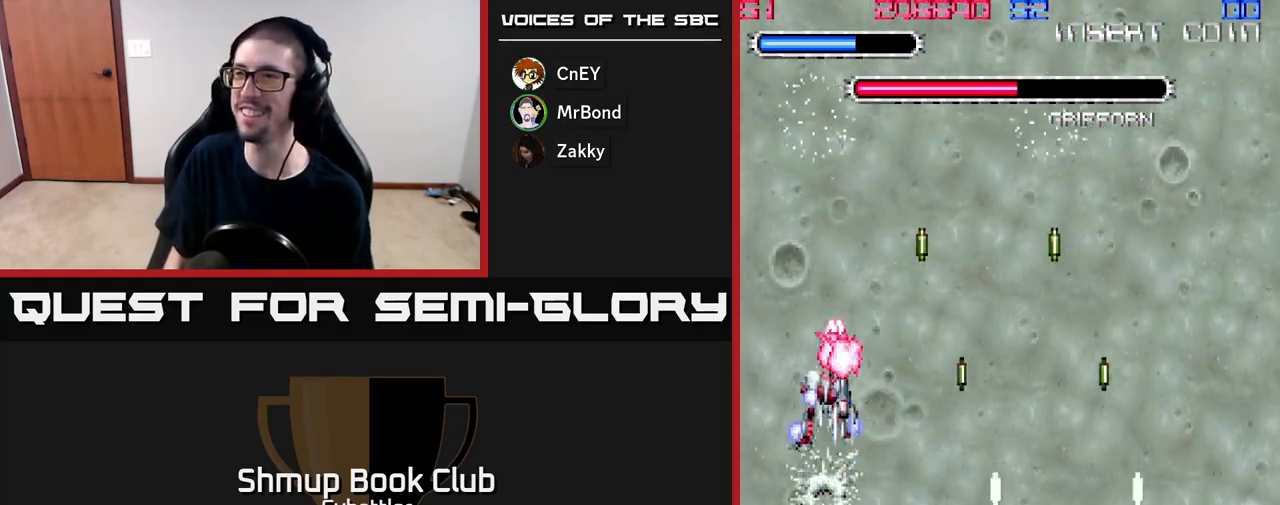
{"buttons": ["A", "DPAD_DOWN", "DPAD_RIGHT"], "right_stick": "center", "events": [[33, "DPAD_UP", "up"], [67, "DPAD_DOWN", "down"], [500, "DPAD_RIGHT", "down"]]}
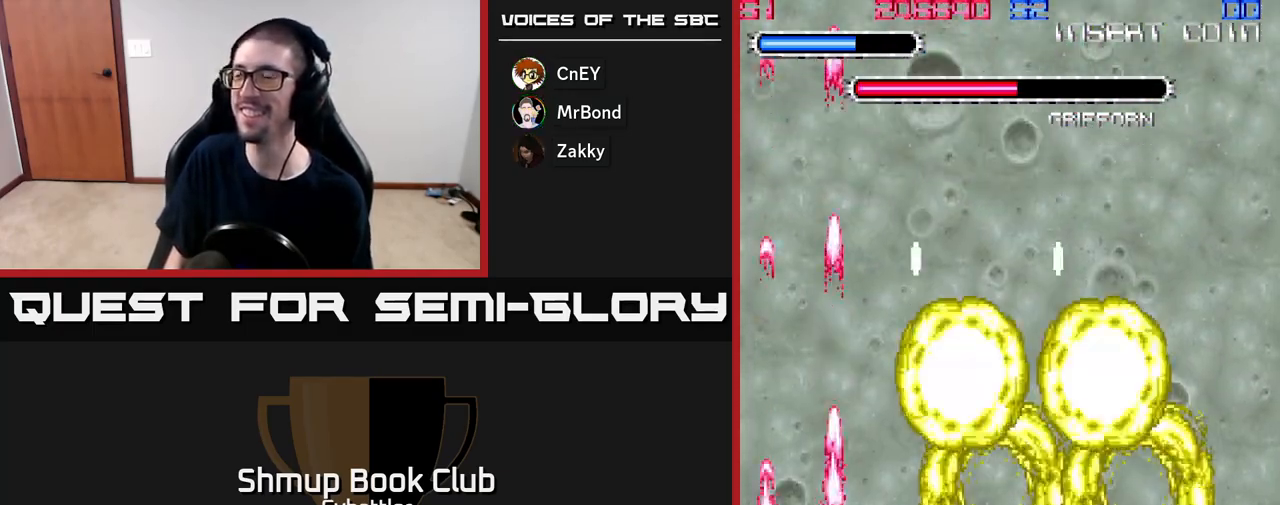
{"buttons": ["A", "DPAD_RIGHT"], "right_stick": "center", "events": [[183, "DPAD_RIGHT", "up"], [350, "DPAD_DOWN", "up"], [367, "DPAD_RIGHT", "down"]]}
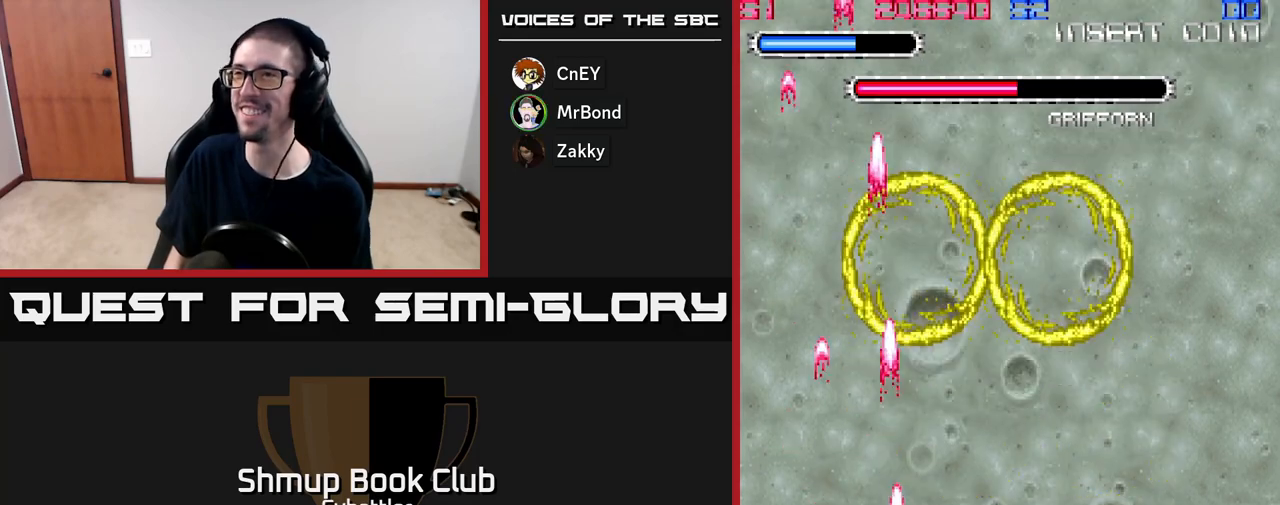
{"buttons": ["A"], "right_stick": "center", "events": [[250, "DPAD_RIGHT", "up"]]}
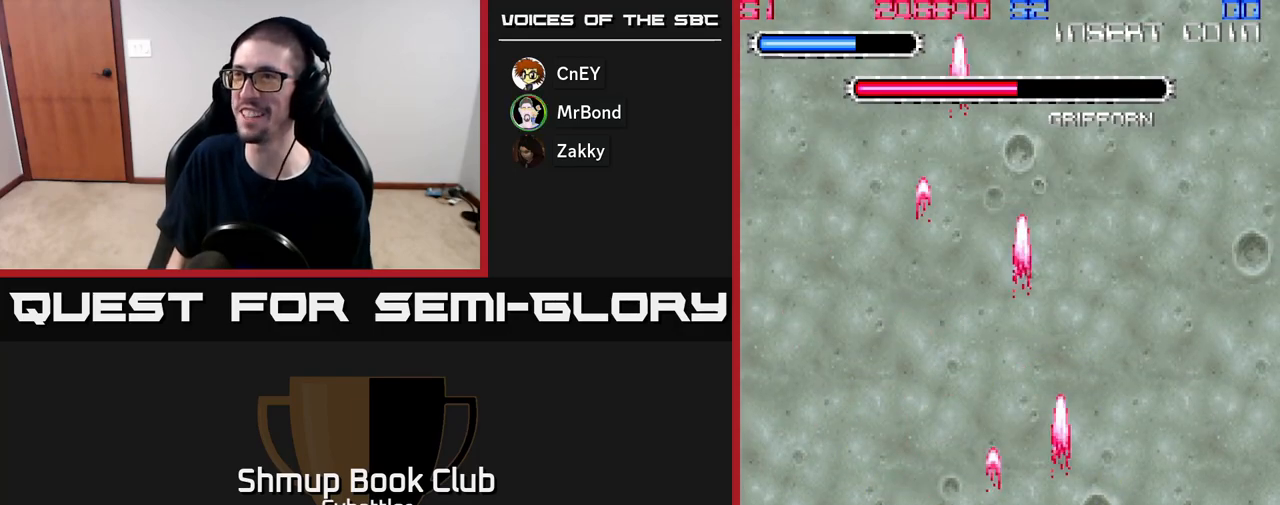
{"buttons": ["A"], "right_stick": "center", "events": []}
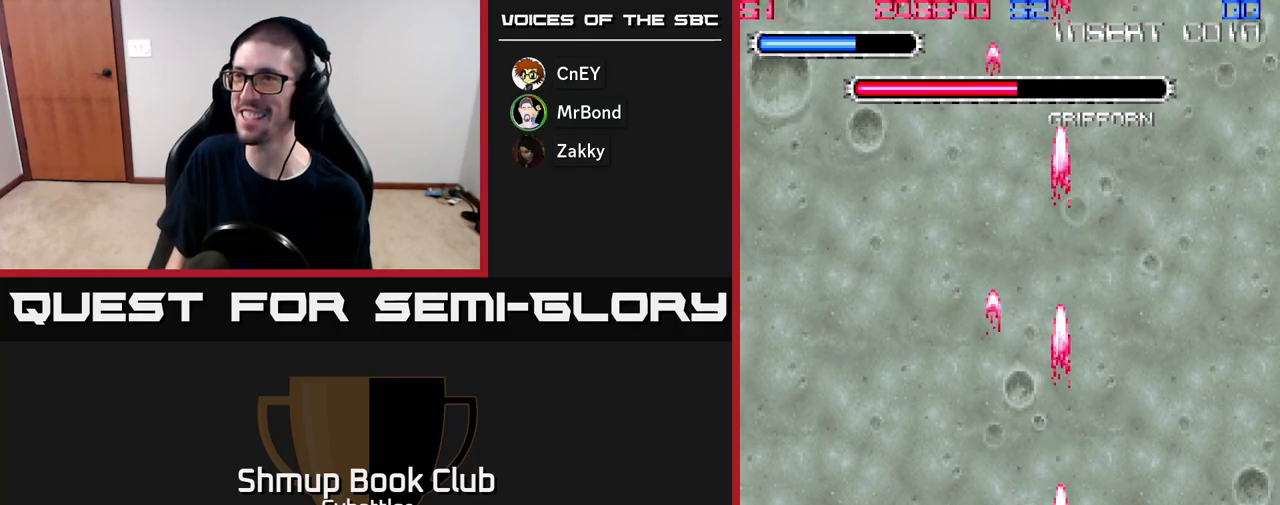
{"buttons": ["A", "DPAD_LEFT"], "right_stick": "center", "events": [[383, "DPAD_LEFT", "down"]]}
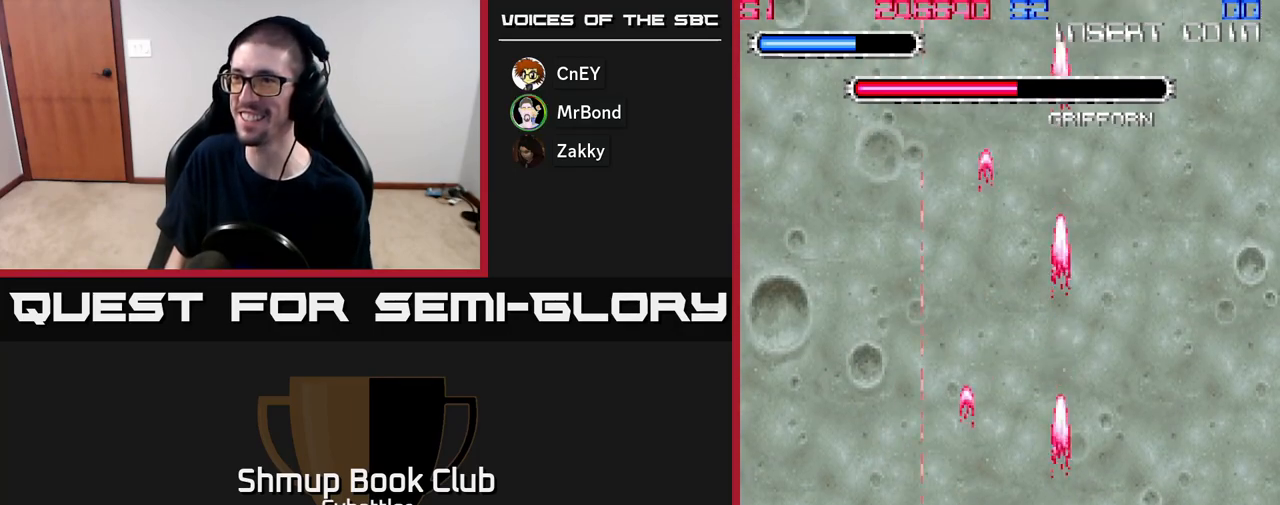
{"buttons": ["A", "DPAD_RIGHT"], "right_stick": "center", "events": [[50, "DPAD_LEFT", "up"], [233, "DPAD_RIGHT", "down"]]}
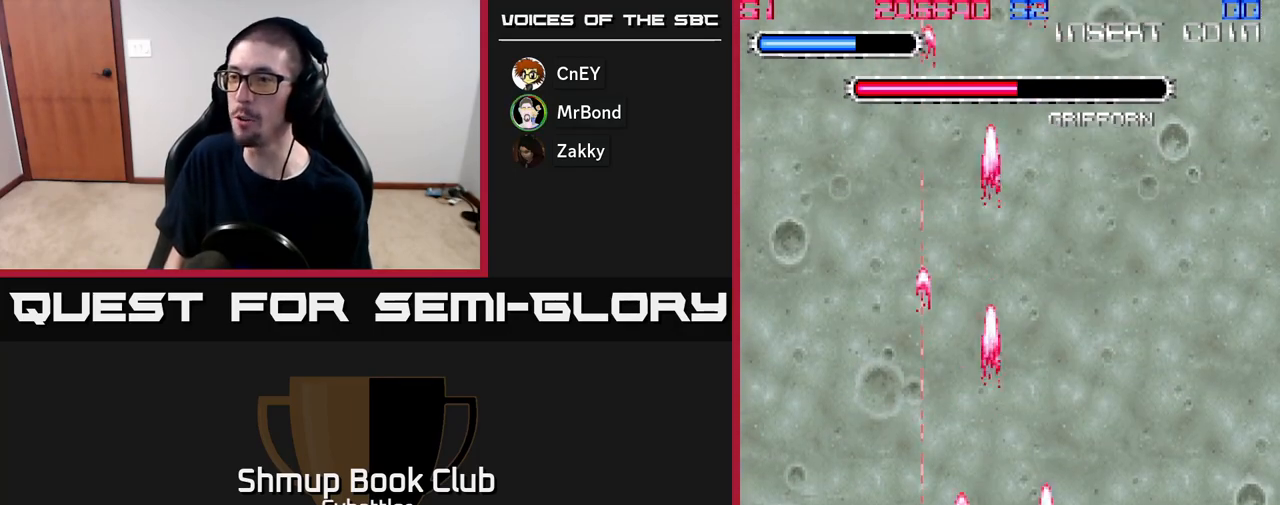
{"buttons": ["A", "DPAD_LEFT"], "right_stick": "center", "events": [[50, "DPAD_RIGHT", "up"], [83, "DPAD_LEFT", "down"], [300, "DPAD_LEFT", "up"], [433, "DPAD_LEFT", "down"]]}
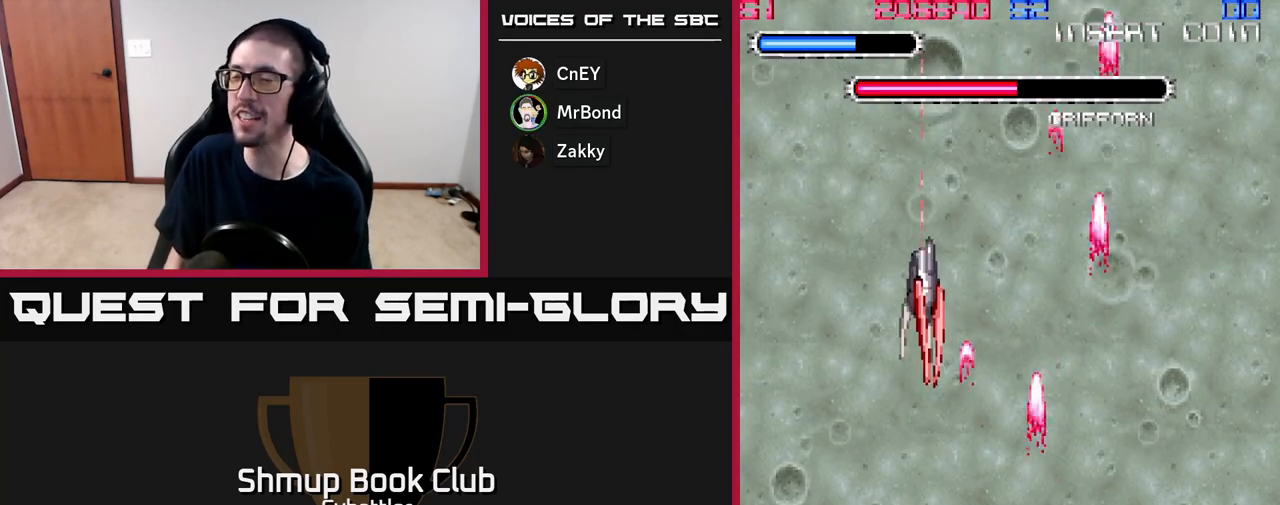
{"buttons": ["A"], "right_stick": "center", "events": [[200, "DPAD_LEFT", "up"]]}
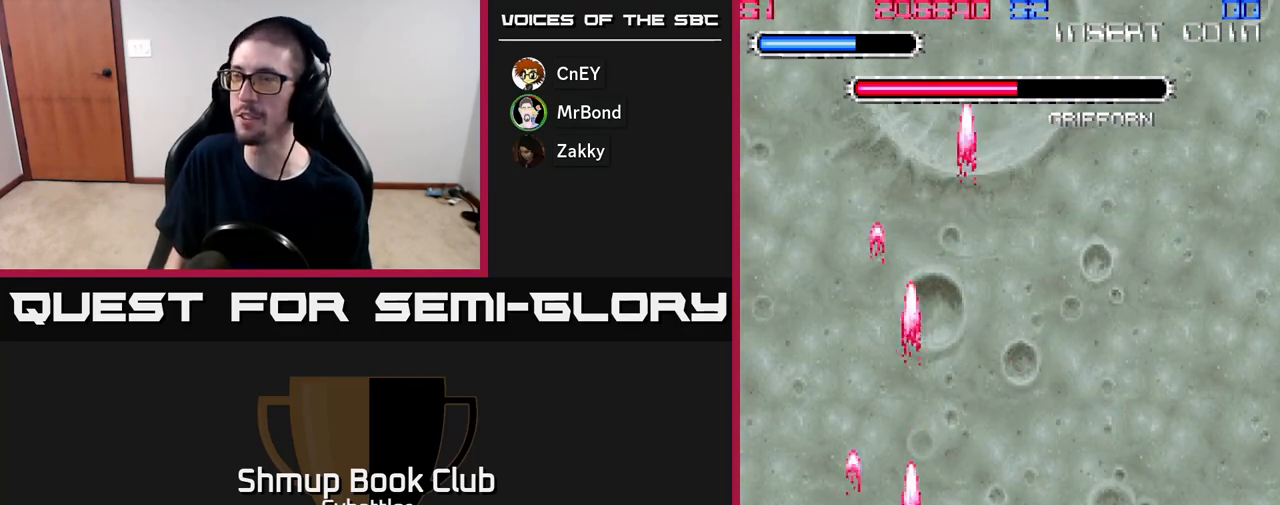
{"buttons": ["A", "DPAD_RIGHT"], "right_stick": "center", "events": [[183, "DPAD_RIGHT", "down"], [300, "DPAD_RIGHT", "up"], [467, "DPAD_RIGHT", "down"]]}
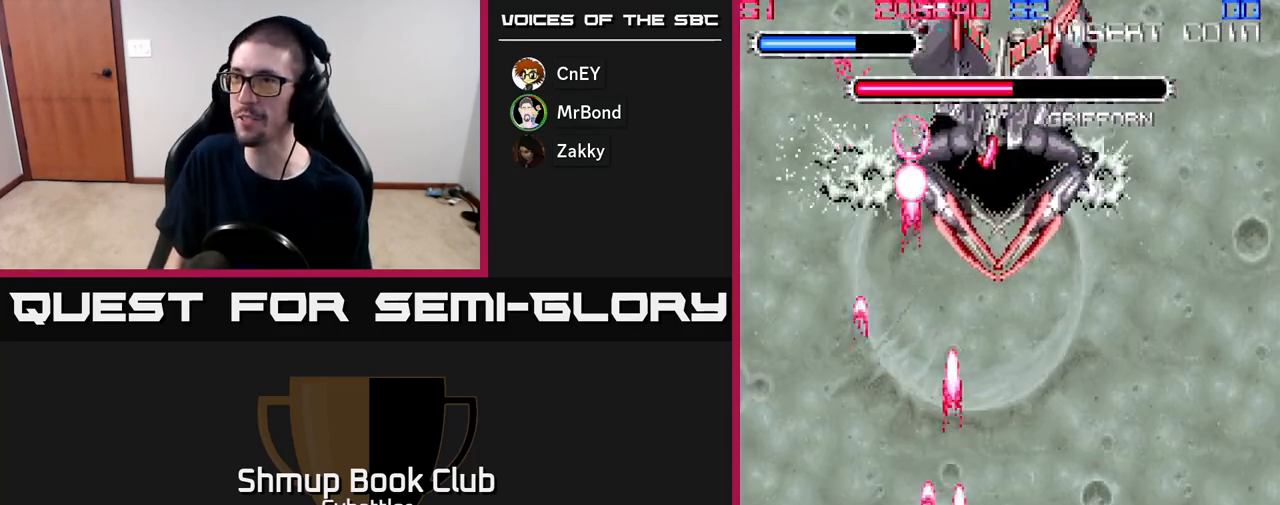
{"buttons": ["A"], "right_stick": "center", "events": [[100, "DPAD_RIGHT", "up"], [217, "DPAD_RIGHT", "down"], [367, "DPAD_RIGHT", "up"]]}
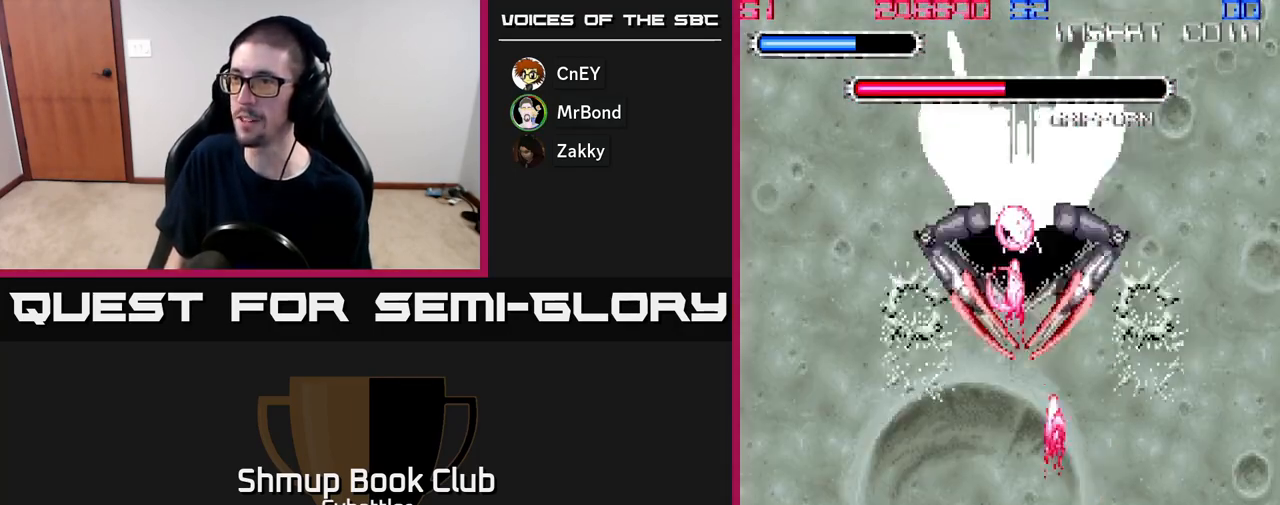
{"buttons": ["A"], "right_stick": "center", "events": [[317, "DPAD_LEFT", "down"], [450, "DPAD_LEFT", "up"]]}
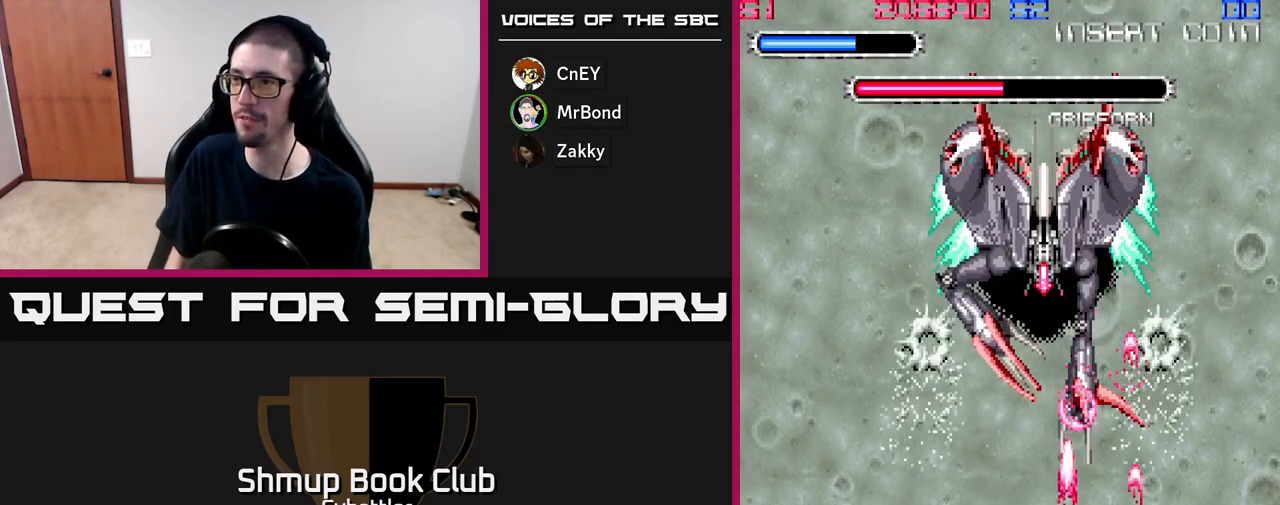
{"buttons": ["A"], "right_stick": "center", "events": [[33, "DPAD_RIGHT", "down"], [117, "DPAD_RIGHT", "up"], [233, "DPAD_LEFT", "down"], [500, "DPAD_LEFT", "up"]]}
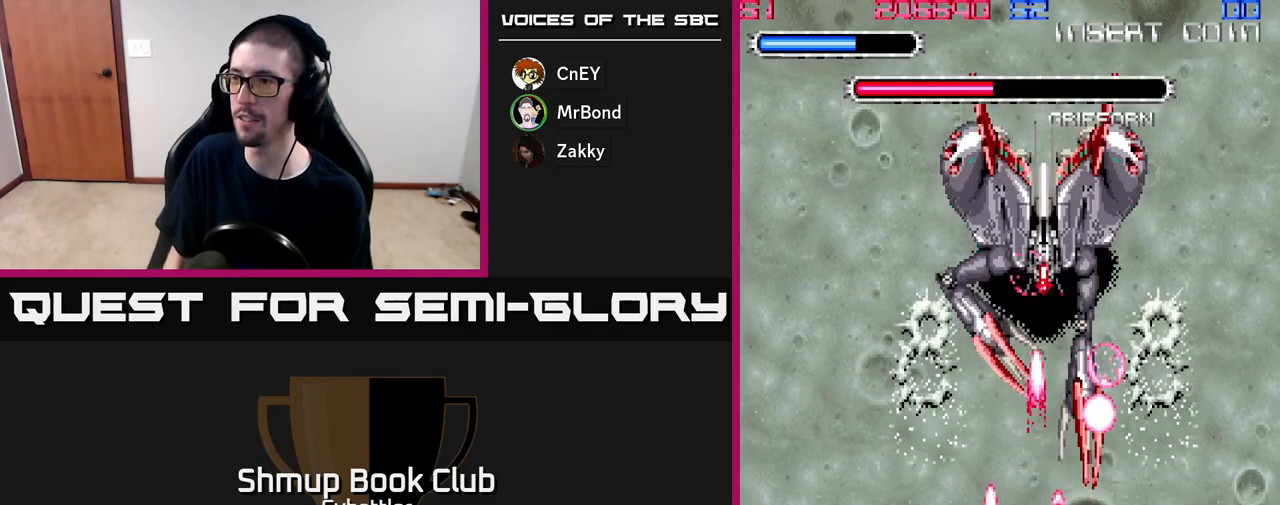
{"buttons": ["A", "DPAD_RIGHT"], "right_stick": "center", "events": [[67, "DPAD_RIGHT", "down"], [200, "DPAD_RIGHT", "up"], [317, "DPAD_RIGHT", "down"]]}
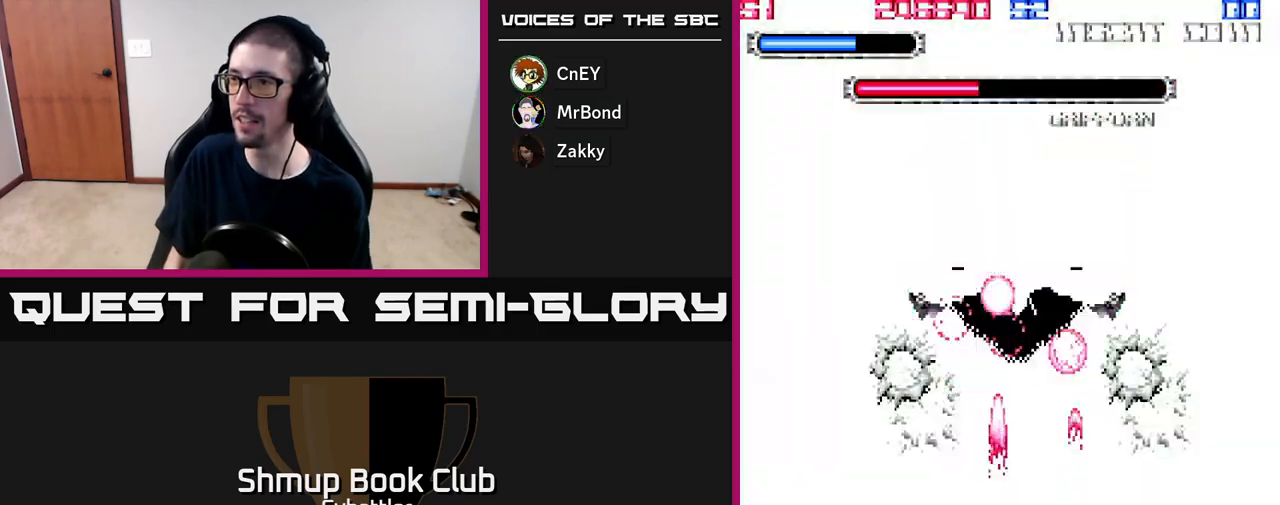
{"buttons": ["A", "DPAD_RIGHT"], "right_stick": "center", "events": [[50, "DPAD_RIGHT", "up"], [83, "DPAD_LEFT", "down"], [233, "DPAD_LEFT", "up"], [267, "DPAD_DOWN", "down"], [267, "DPAD_RIGHT", "down"], [283, "DPAD_DOWN", "up"]]}
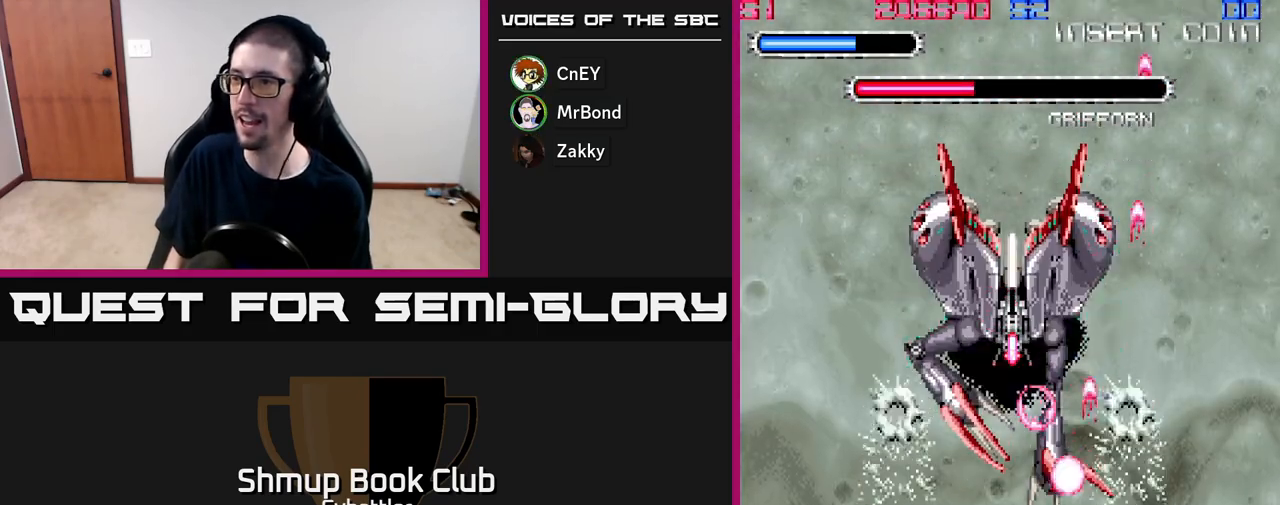
{"buttons": ["A", "DPAD_LEFT"], "right_stick": "center", "events": [[267, "DPAD_RIGHT", "up"], [300, "DPAD_LEFT", "down"]]}
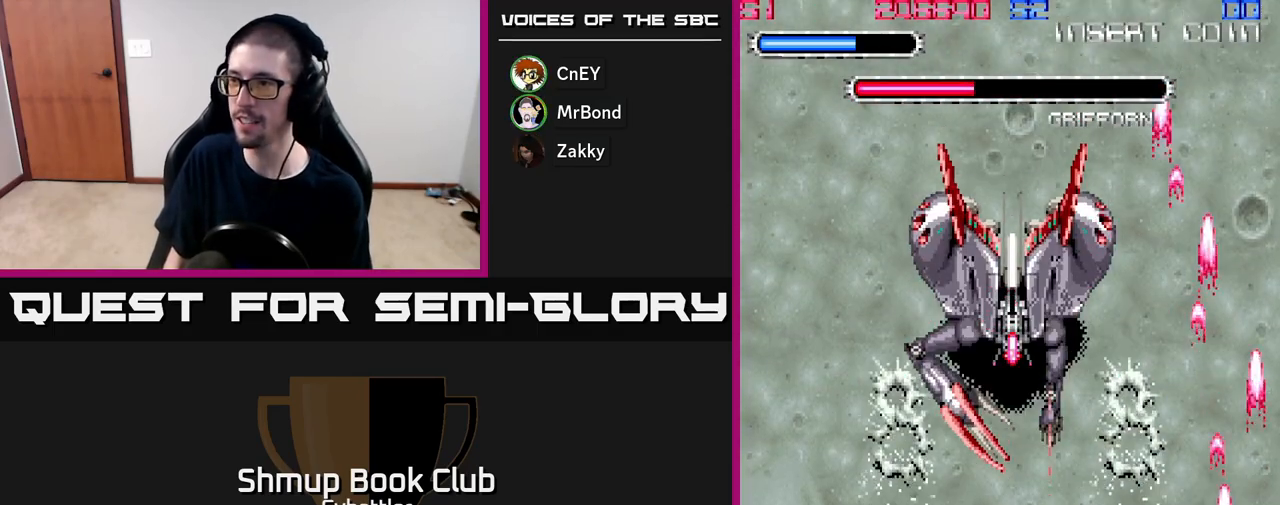
{"buttons": ["A"], "right_stick": "center", "events": [[267, "DPAD_UP", "down"], [300, "DPAD_LEFT", "up"], [417, "DPAD_UP", "up"]]}
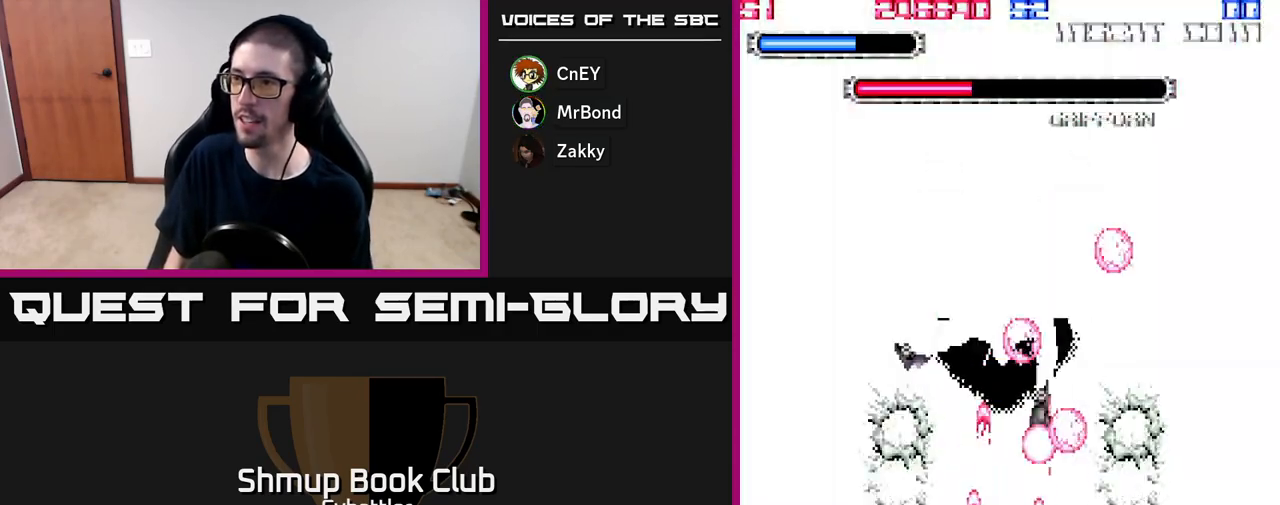
{"buttons": ["A", "DPAD_DOWN"], "right_stick": "center", "events": [[367, "DPAD_LEFT", "down"], [500, "DPAD_DOWN", "down"], [500, "DPAD_LEFT", "up"]]}
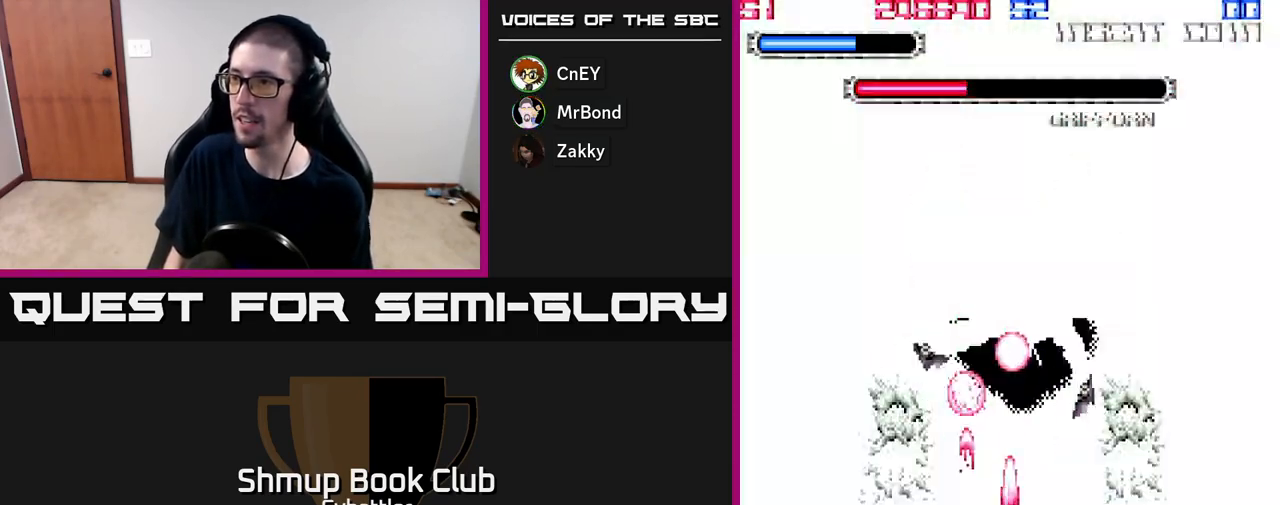
{"buttons": ["A", "DPAD_RIGHT"], "right_stick": "center", "events": [[33, "DPAD_RIGHT", "down"], [67, "DPAD_DOWN", "up"], [117, "DPAD_DOWN", "down"], [283, "DPAD_DOWN", "up"]]}
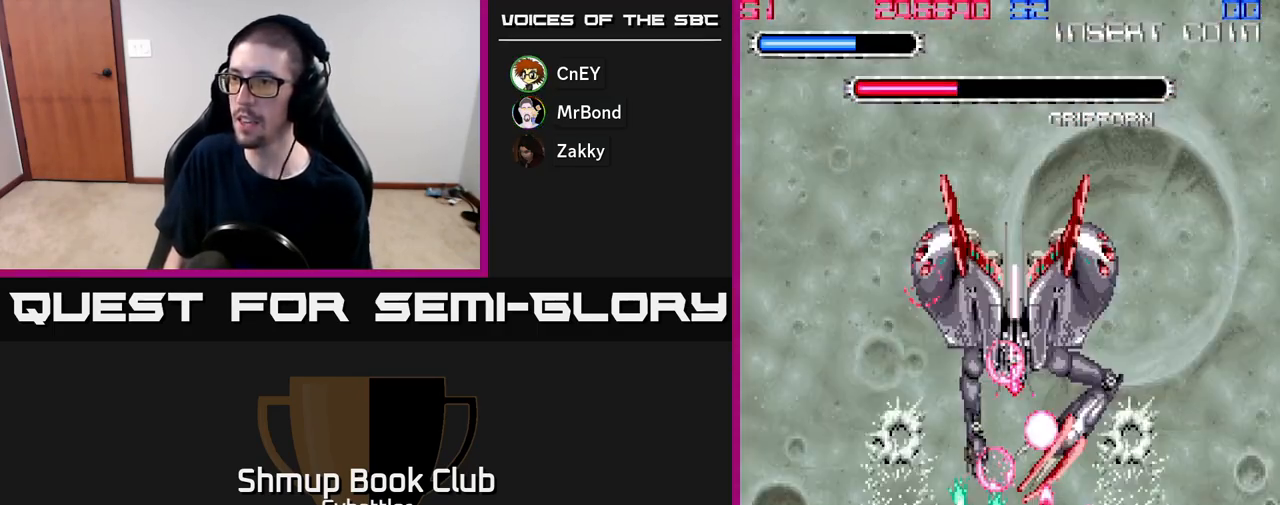
{"buttons": ["A"], "right_stick": "center", "events": [[117, "DPAD_RIGHT", "up"], [150, "DPAD_LEFT", "down"], [450, "DPAD_LEFT", "up"]]}
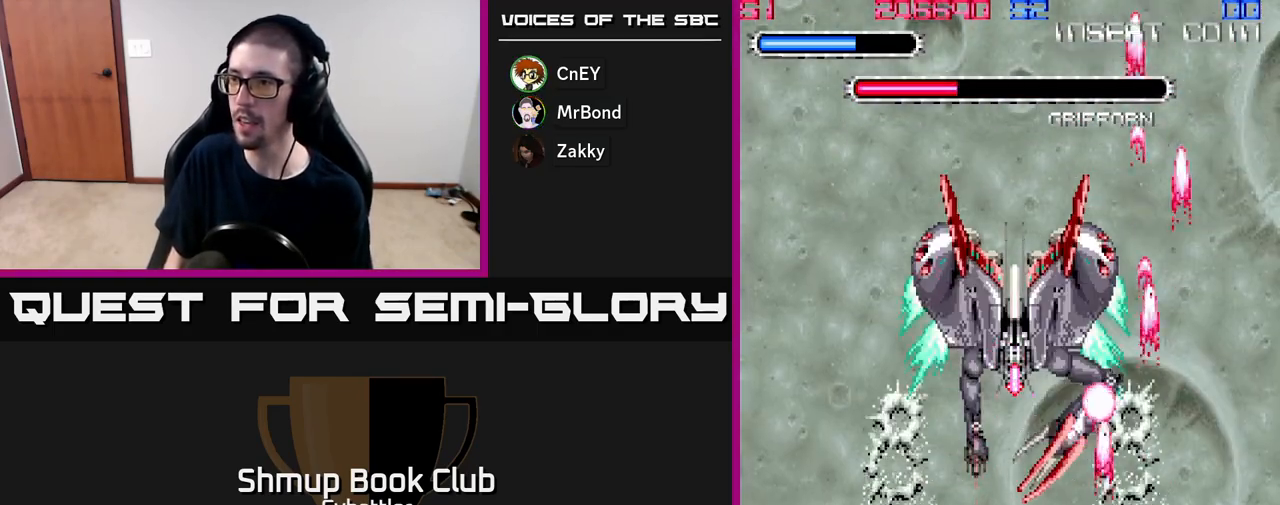
{"buttons": ["A"], "right_stick": "center", "events": []}
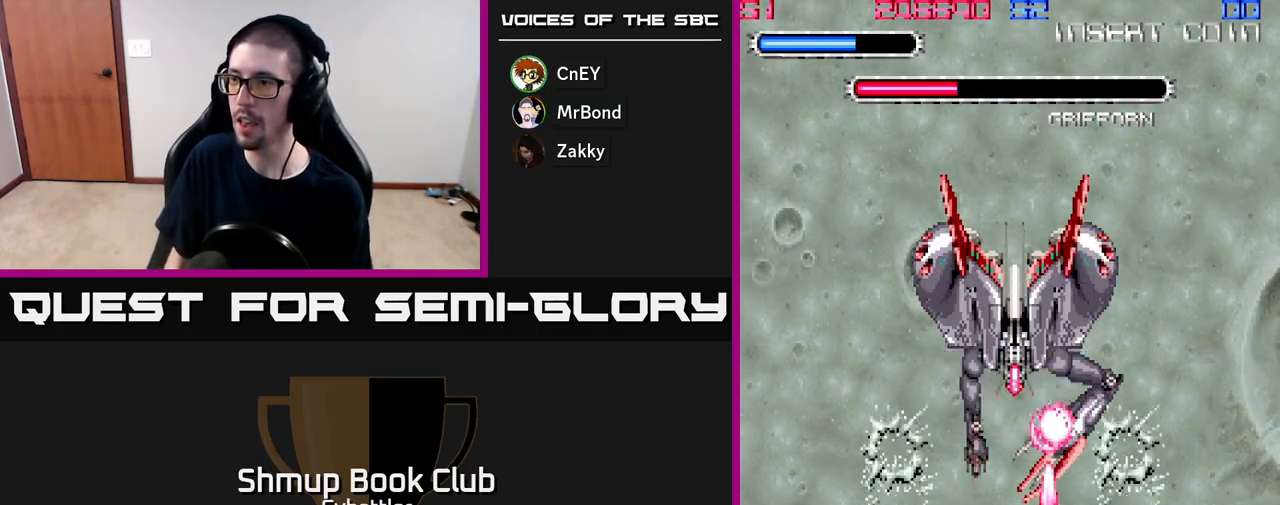
{"buttons": ["A"], "right_stick": "center", "events": [[233, "DPAD_LEFT", "down"], [317, "DPAD_LEFT", "up"]]}
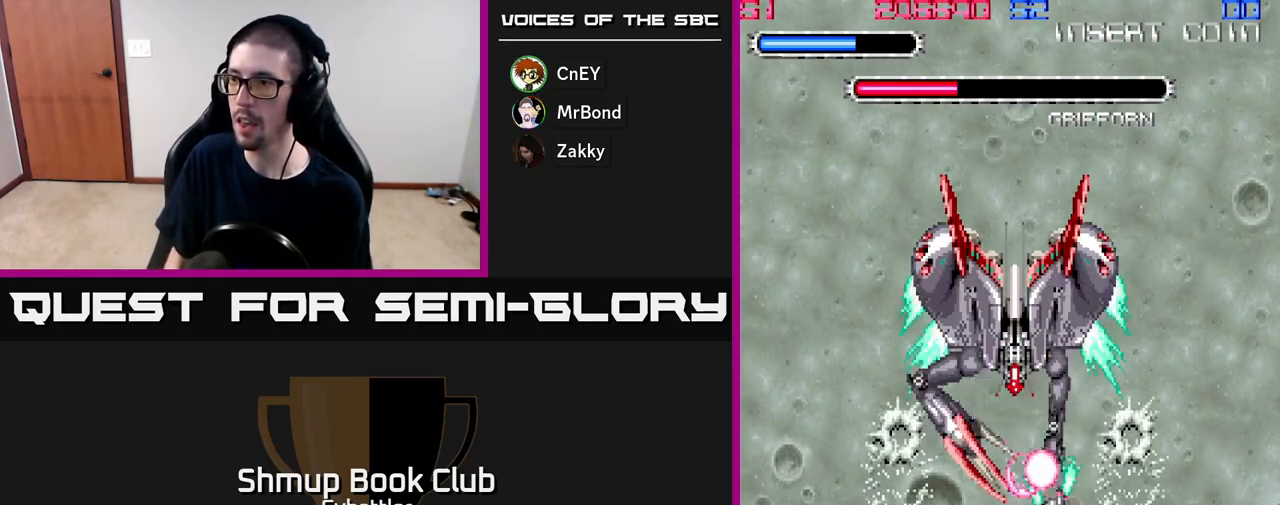
{"buttons": ["A", "DPAD_RIGHT"], "right_stick": "center", "events": [[33, "DPAD_LEFT", "down"], [150, "DPAD_LEFT", "up"], [283, "DPAD_LEFT", "down"], [350, "DPAD_LEFT", "up"], [450, "DPAD_DOWN", "down"], [450, "DPAD_RIGHT", "down"], [467, "DPAD_DOWN", "up"]]}
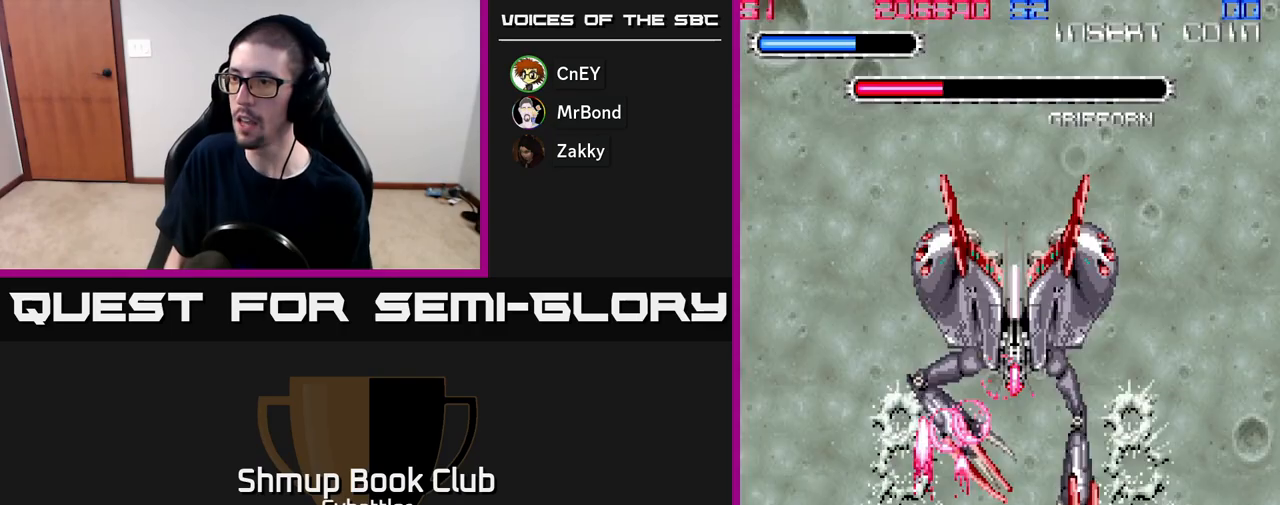
{"buttons": ["A"], "right_stick": "center", "events": [[133, "DPAD_RIGHT", "up"]]}
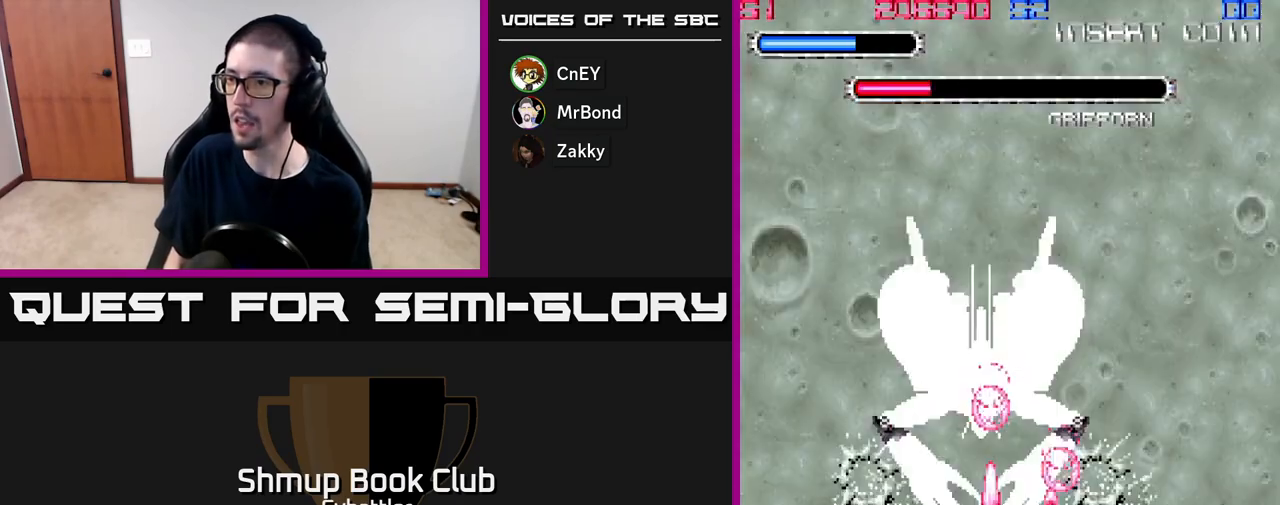
{"buttons": ["A", "DPAD_RIGHT"], "right_stick": "center", "events": [[67, "DPAD_RIGHT", "down"]]}
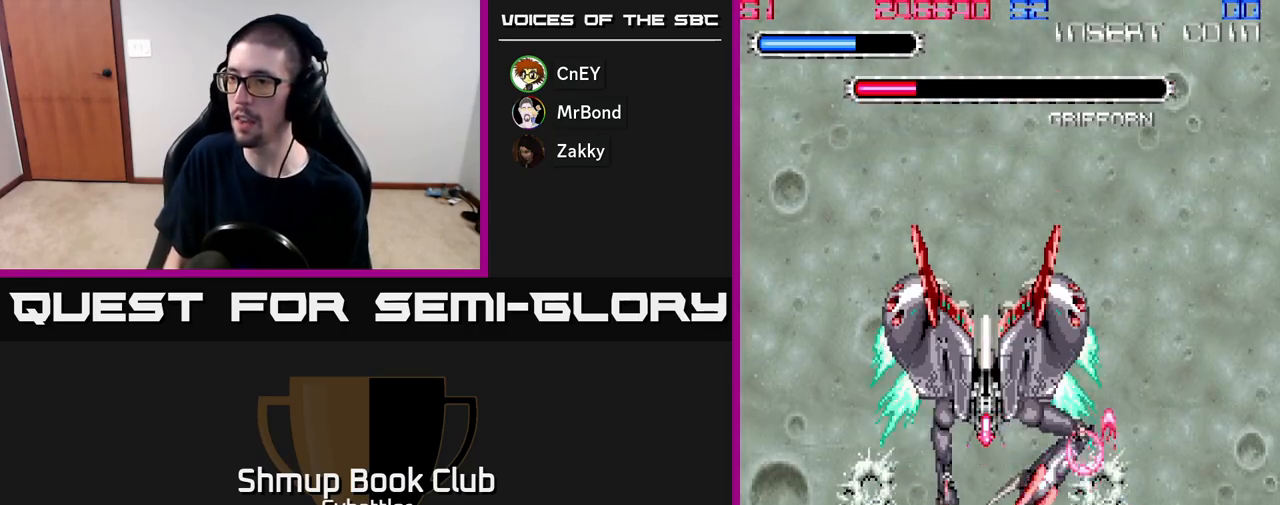
{"buttons": [], "right_stick": "center", "events": [[133, "DPAD_RIGHT", "up"], [167, "A", "up"], [167, "DPAD_LEFT", "down"], [200, "DPAD_UP", "down"], [250, "X", "down"], [433, "DPAD_UP", "up"], [483, "DPAD_LEFT", "up"], [500, "X", "up"]]}
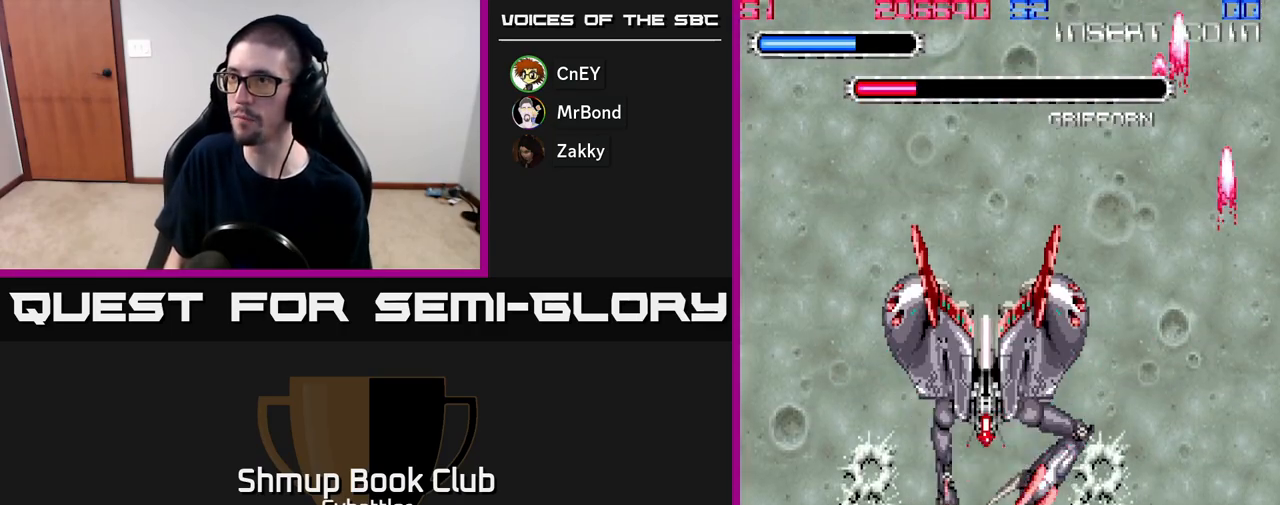
{"buttons": ["DPAD_DOWN", "DPAD_RIGHT"], "right_stick": "center"}
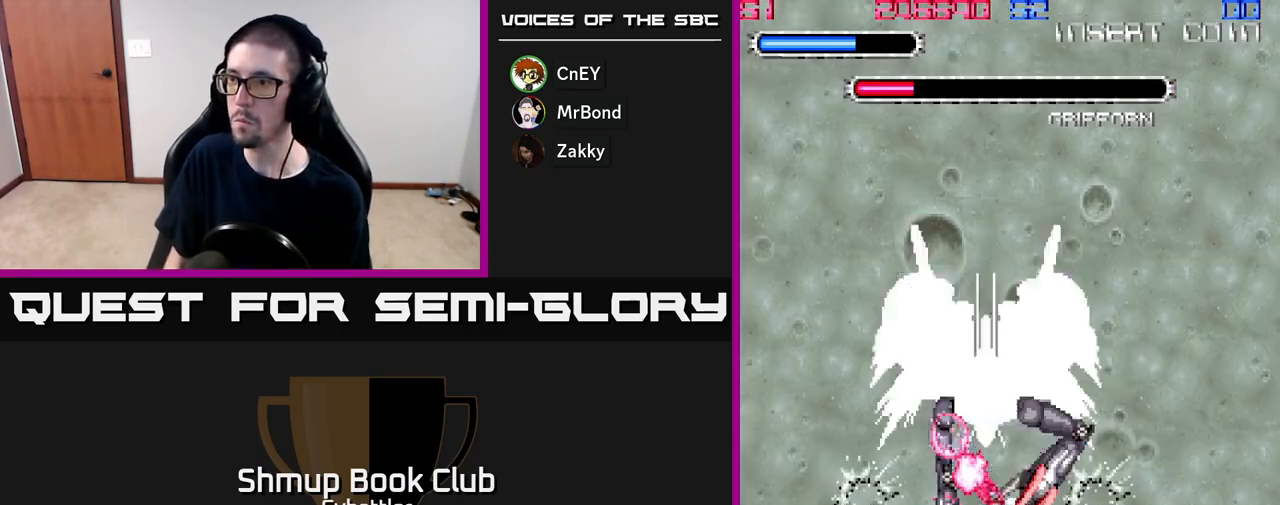
{"buttons": ["X", "DPAD_DOWN", "DPAD_LEFT"], "right_stick": "center"}
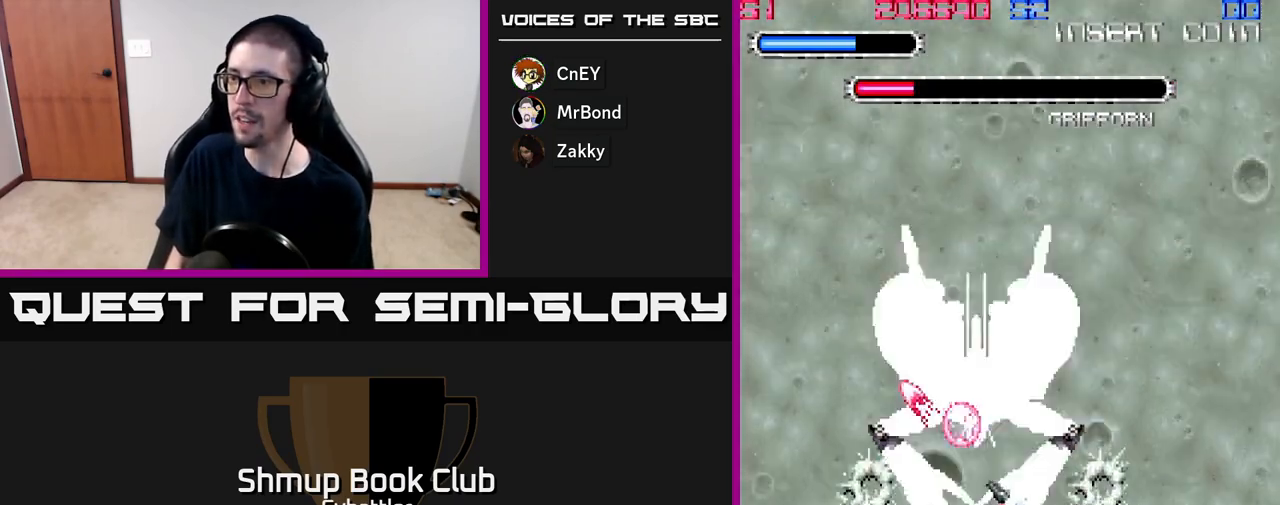
{"buttons": ["X", "DPAD_LEFT"], "right_stick": "center"}